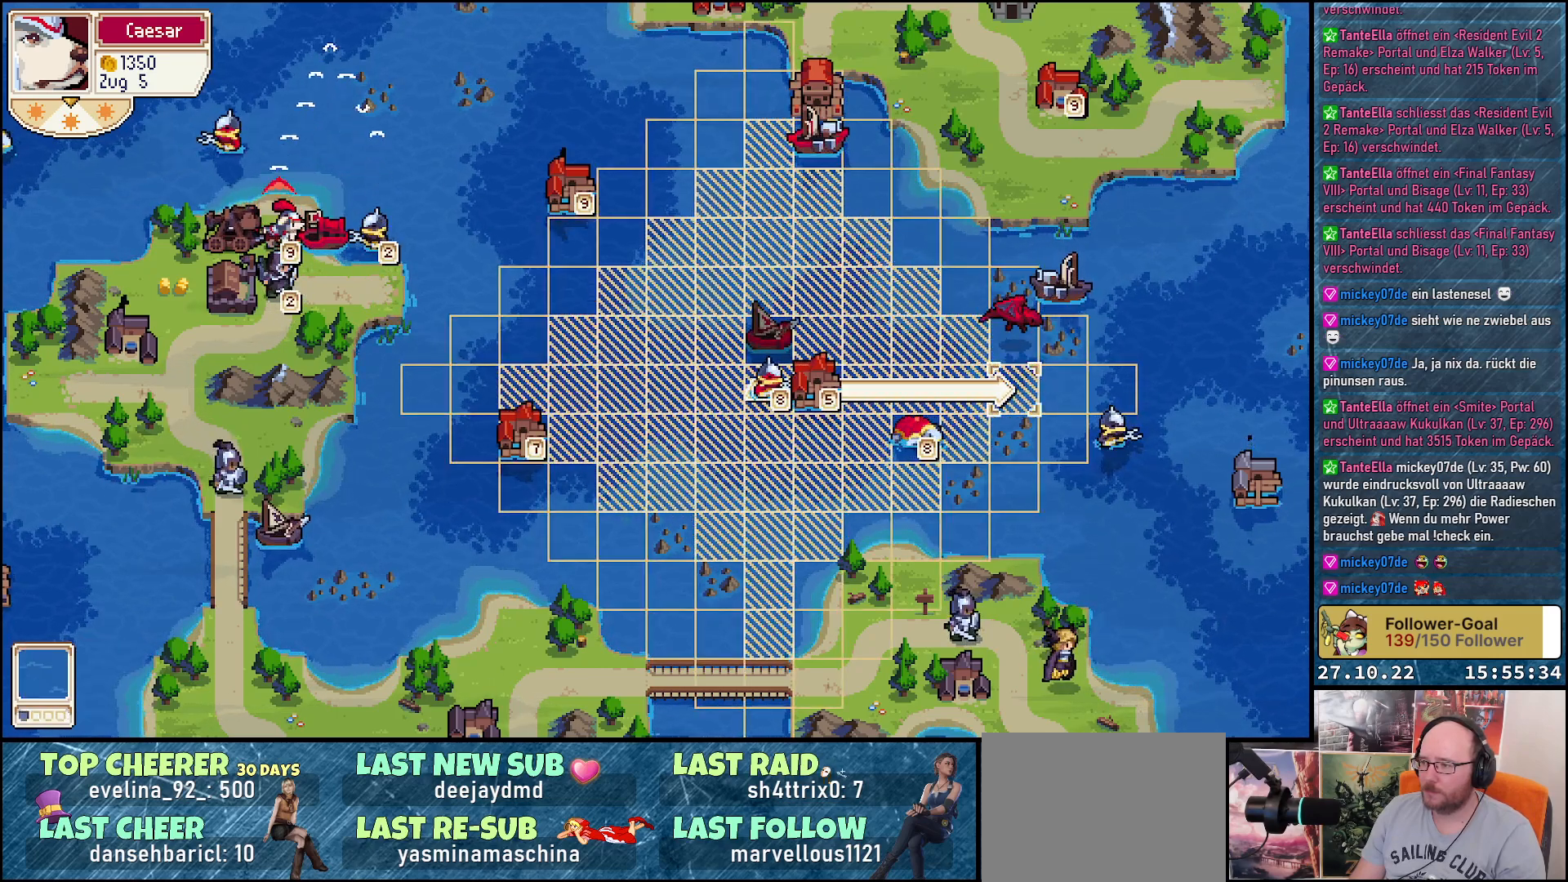
Gameplay with a controller (Xbox layout); each line is a JSON object with the inputs held at the frame after it. "events" lists button and stick changes between this image and that frame as [ms after this image, input, new state], when the widget could be followed in between. Not read: left_stick.
{"buttons": ["A"], "right_stick": "center", "events": [[100, "DPAD_RIGHT", "up"], [433, "A", "down"]]}
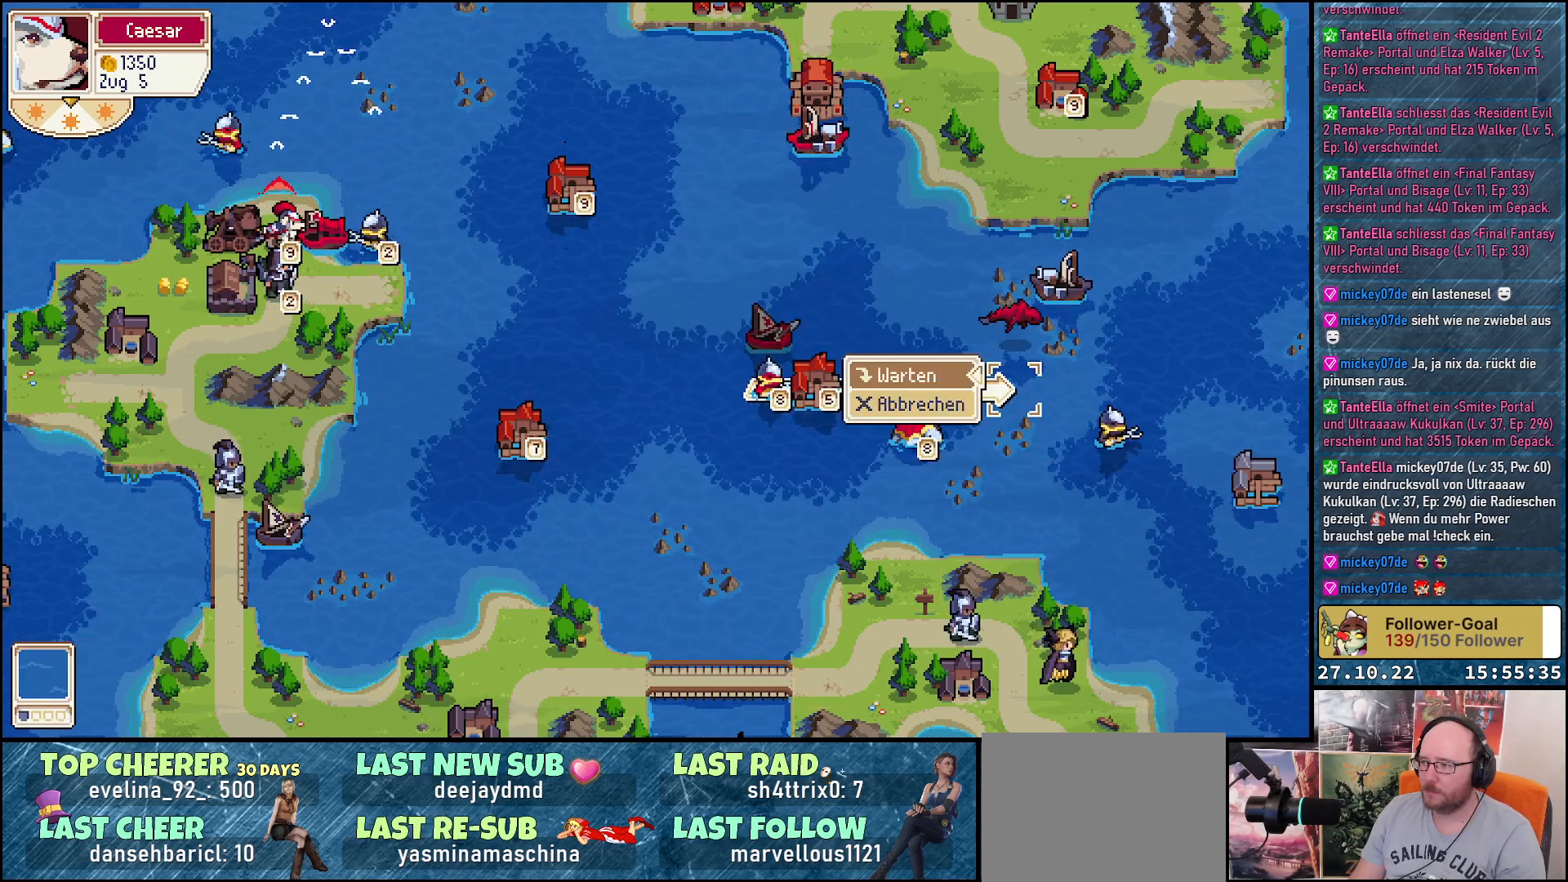
{"buttons": [], "right_stick": "center", "events": [[17, "A", "up"], [383, "A", "down"], [500, "A", "up"]]}
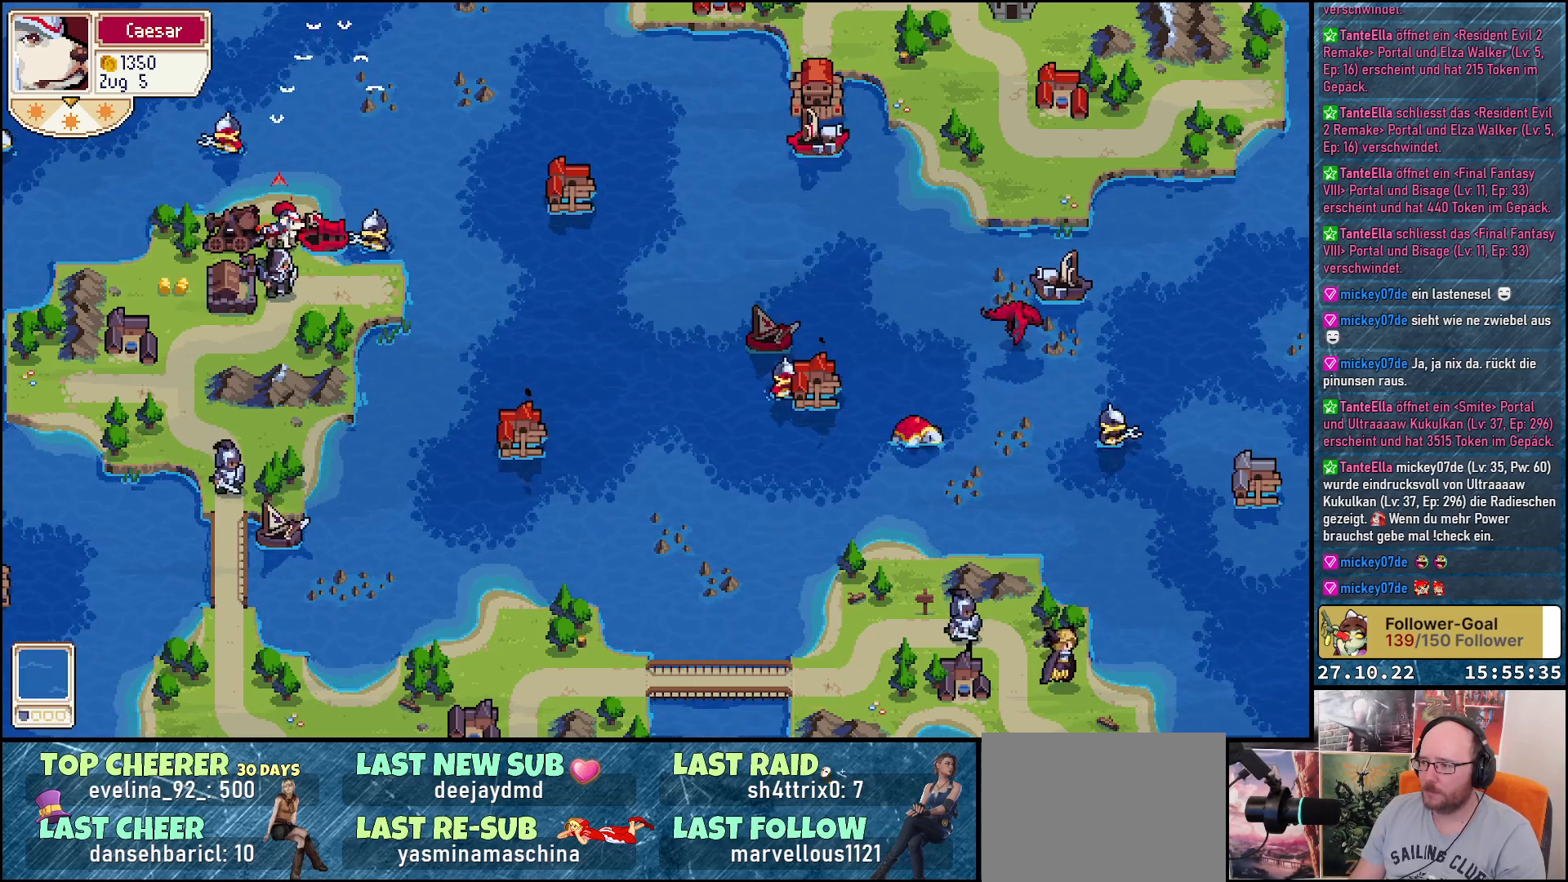
{"buttons": [], "right_stick": "center", "events": []}
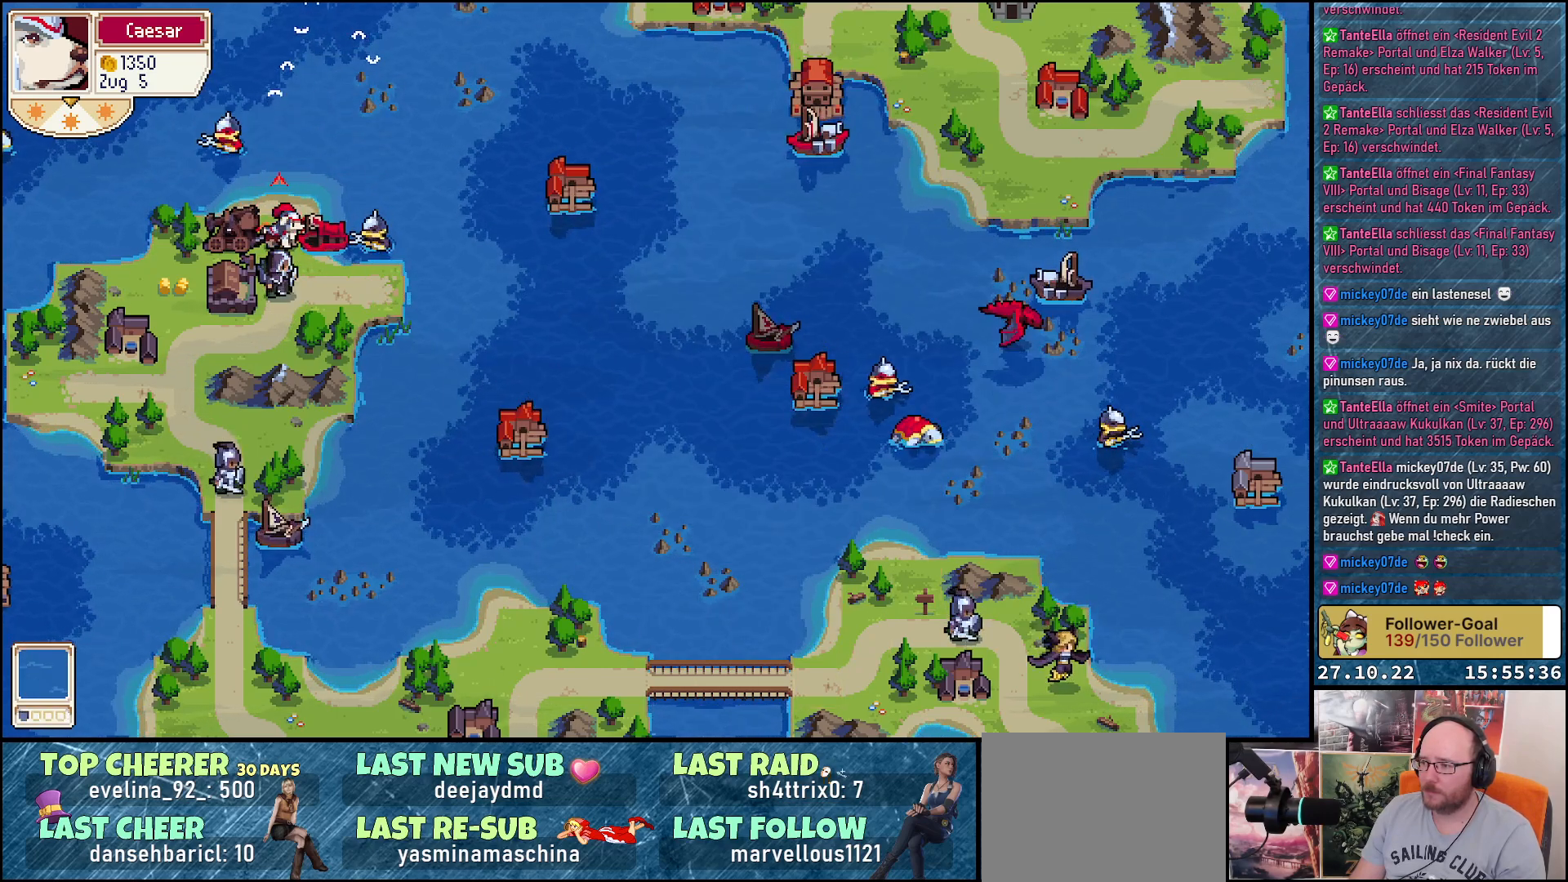
{"buttons": [], "right_stick": "center", "events": []}
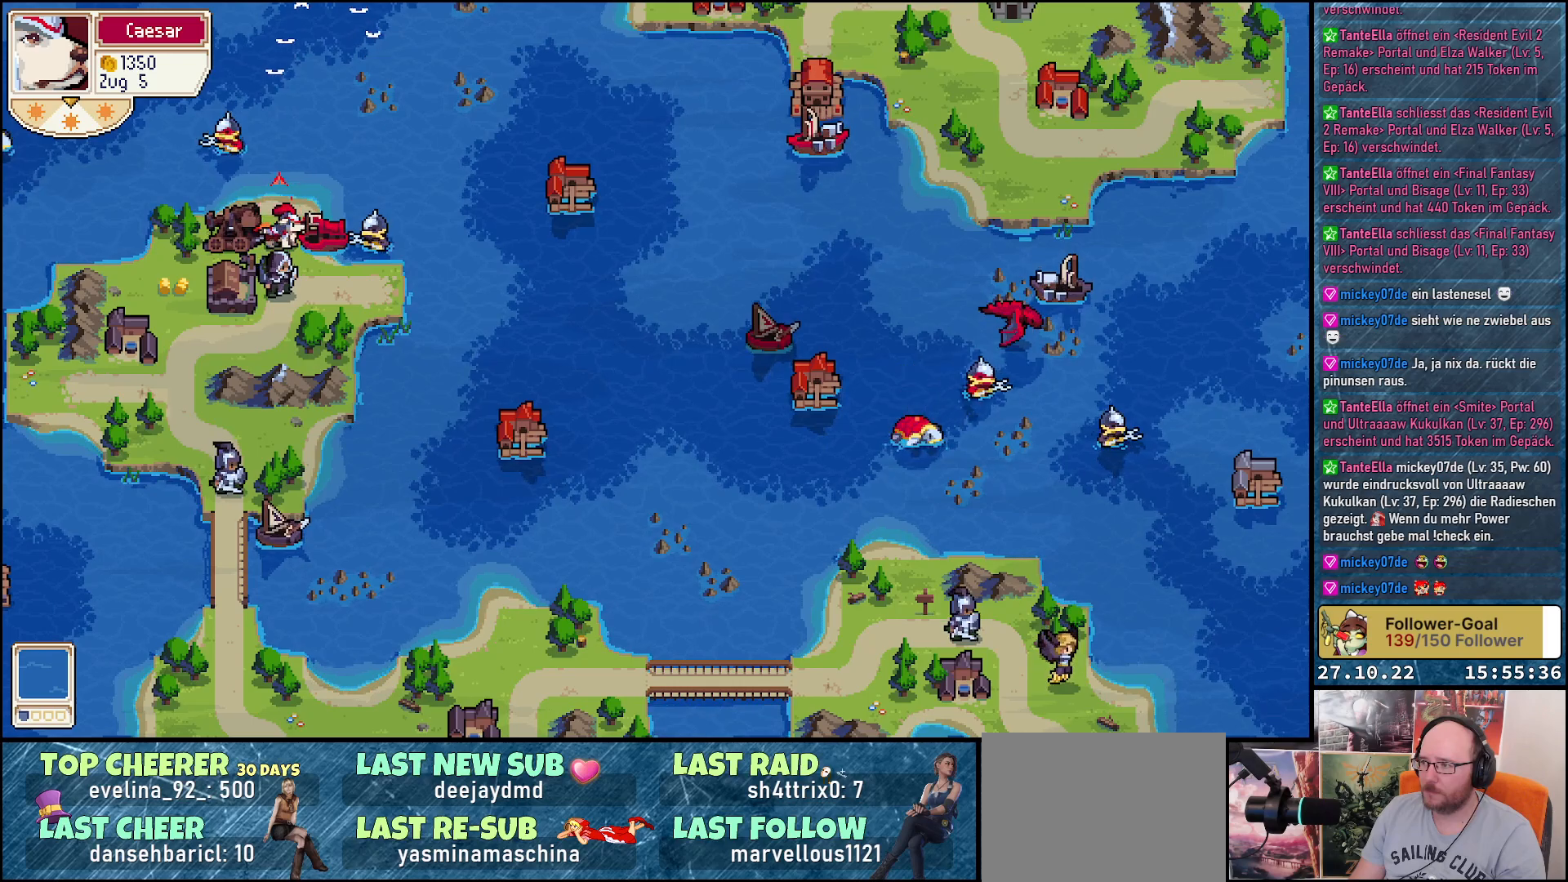
{"buttons": ["DPAD_LEFT"], "right_stick": "center", "events": [[433, "DPAD_LEFT", "down"]]}
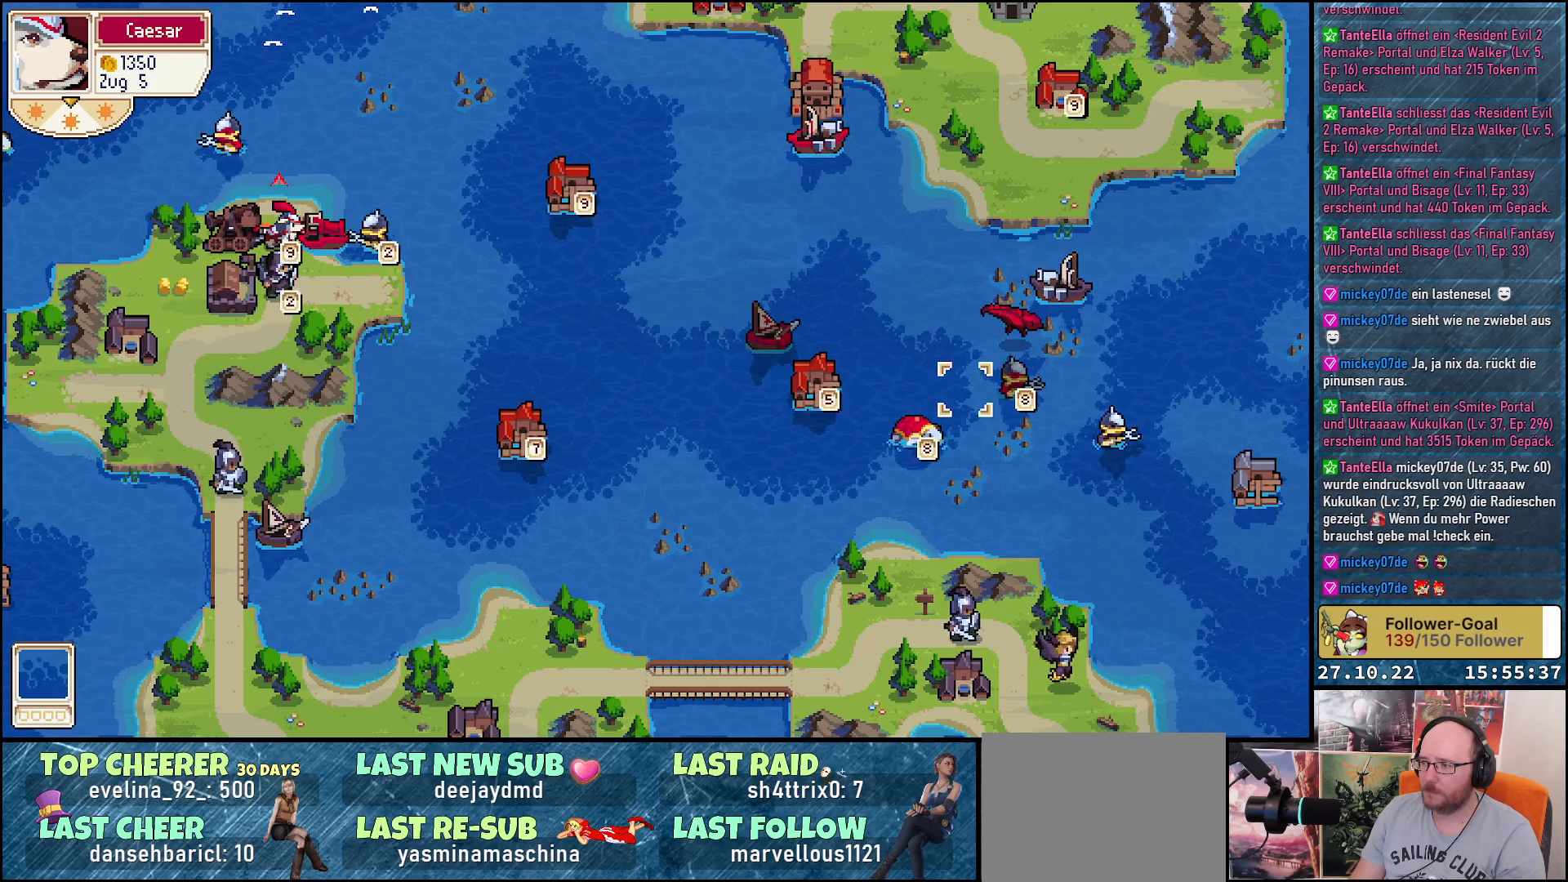
{"buttons": [], "right_stick": "center", "events": [[83, "DPAD_LEFT", "up"], [200, "DPAD_DOWN", "down"], [283, "DPAD_DOWN", "up"], [383, "DPAD_LEFT", "down"], [483, "DPAD_LEFT", "up"]]}
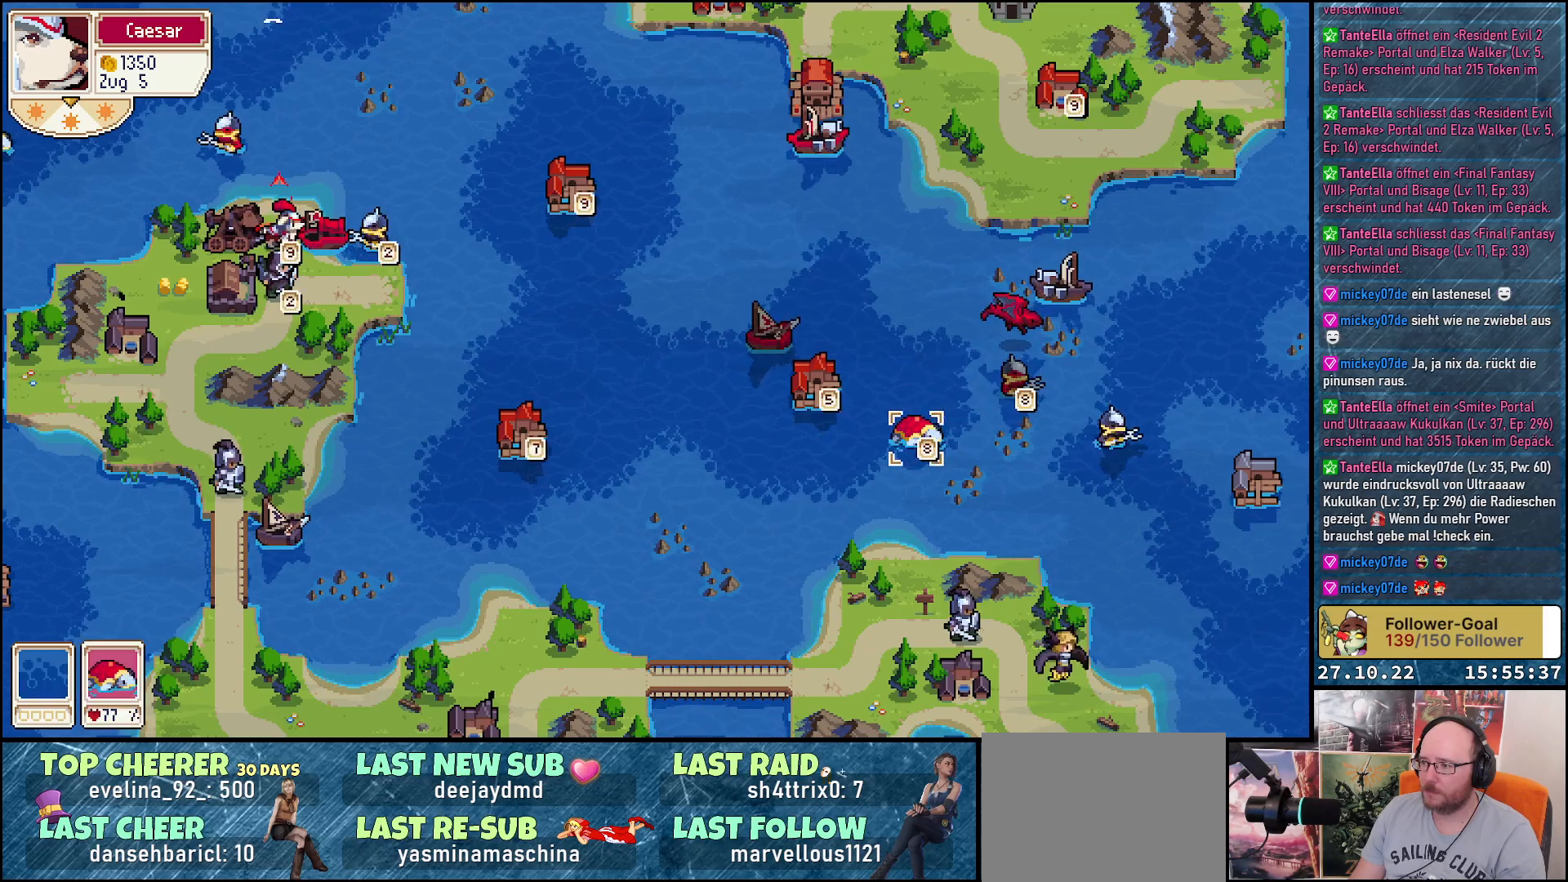
{"buttons": [], "right_stick": "center", "events": [[50, "A", "down"], [167, "A", "up"], [167, "DPAD_UP", "down"], [483, "DPAD_UP", "up"]]}
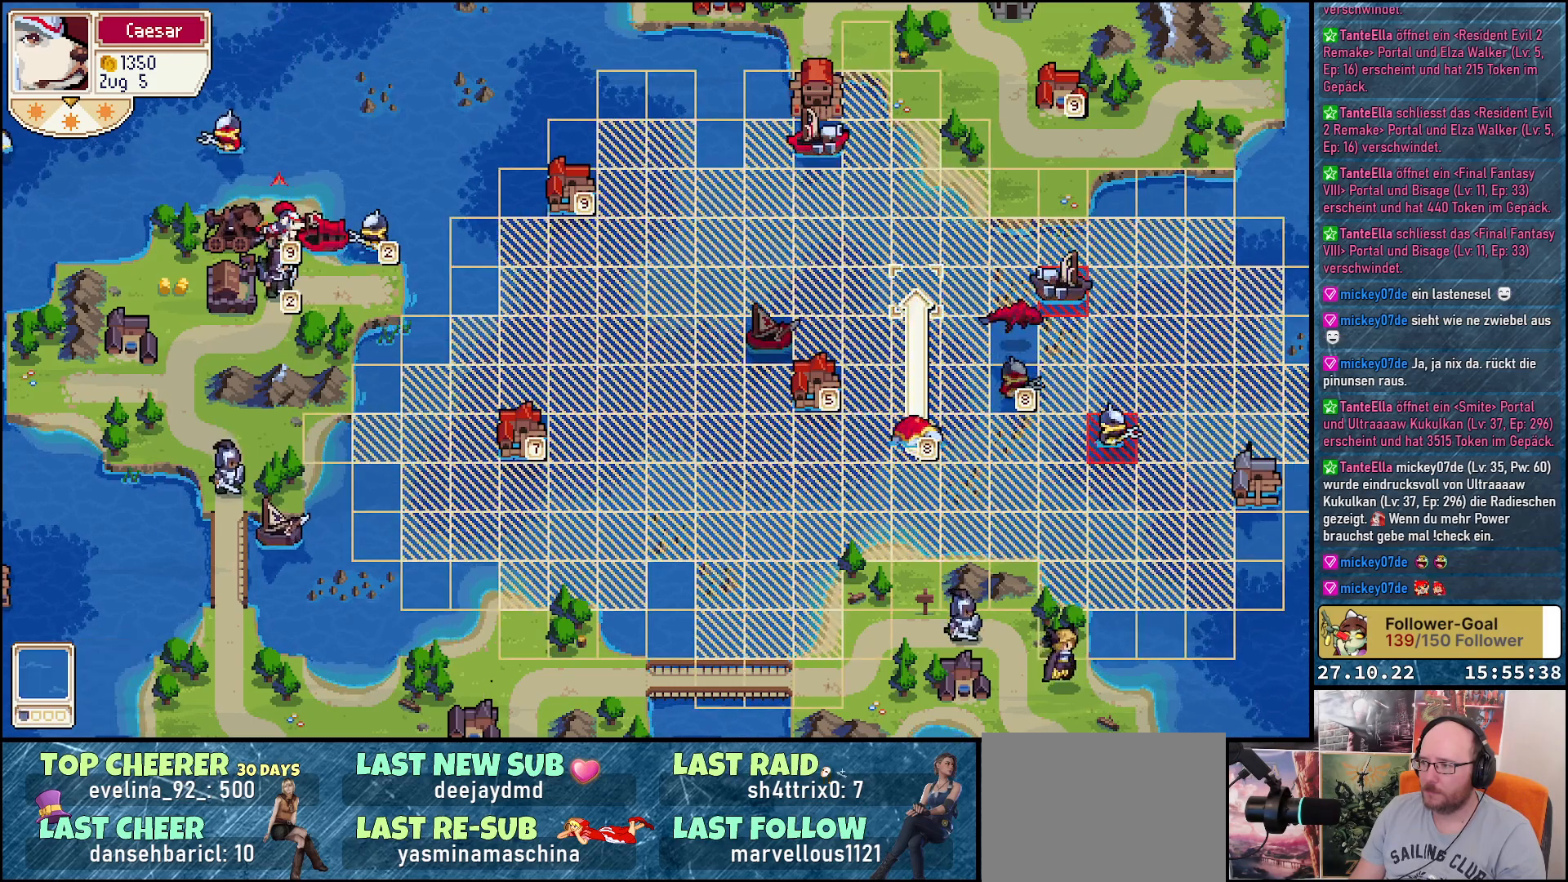
{"buttons": [], "right_stick": "center", "events": [[67, "DPAD_RIGHT", "down"], [317, "DPAD_RIGHT", "up"], [417, "DPAD_RIGHT", "down"], [500, "DPAD_RIGHT", "up"]]}
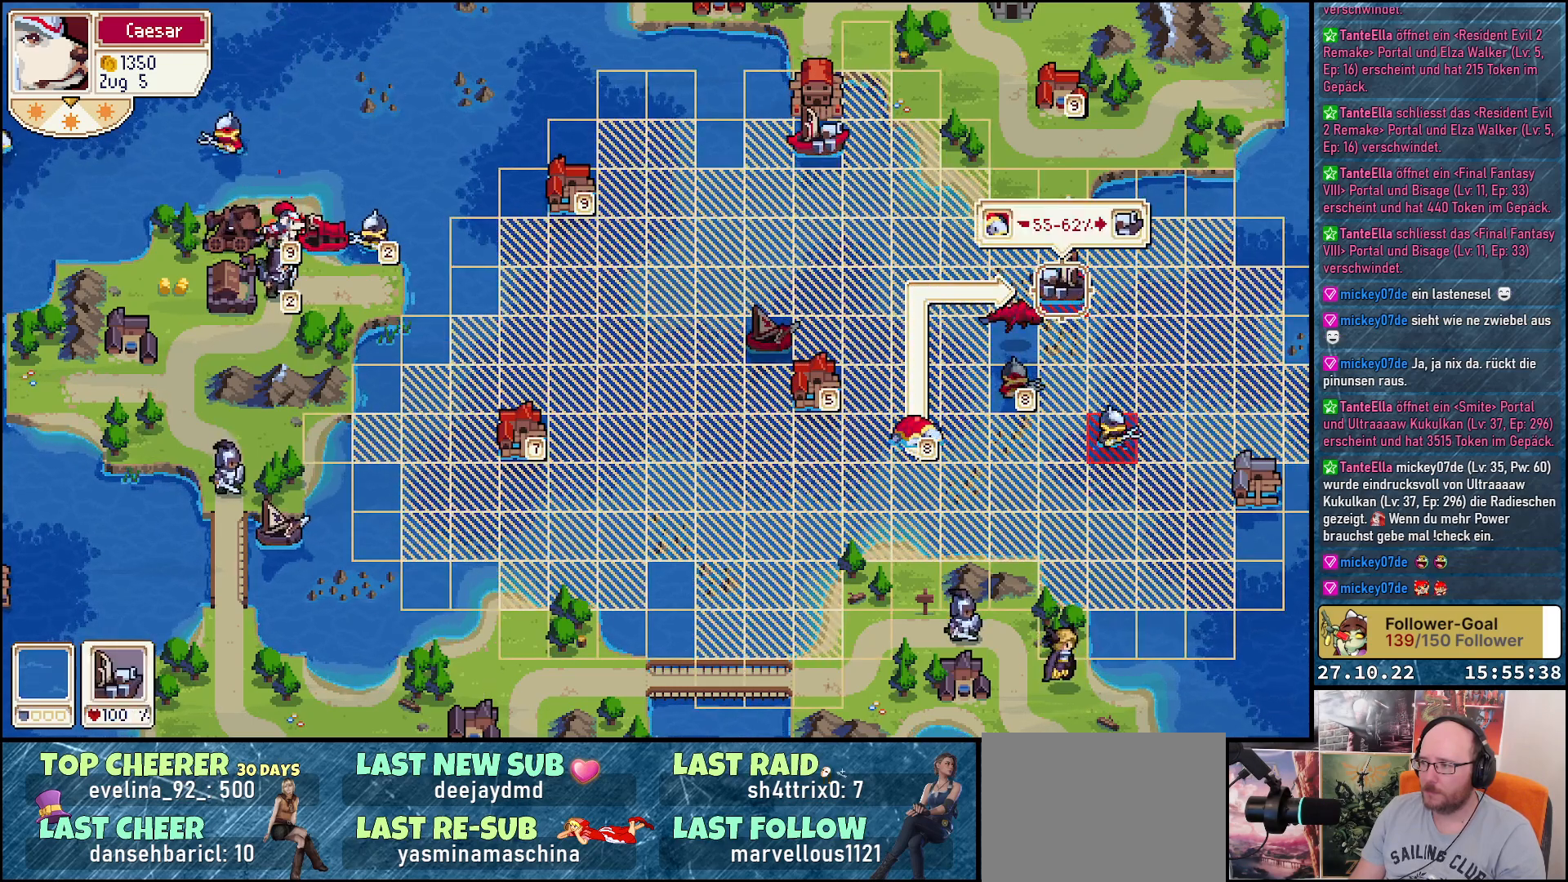
{"buttons": [], "right_stick": "center", "events": []}
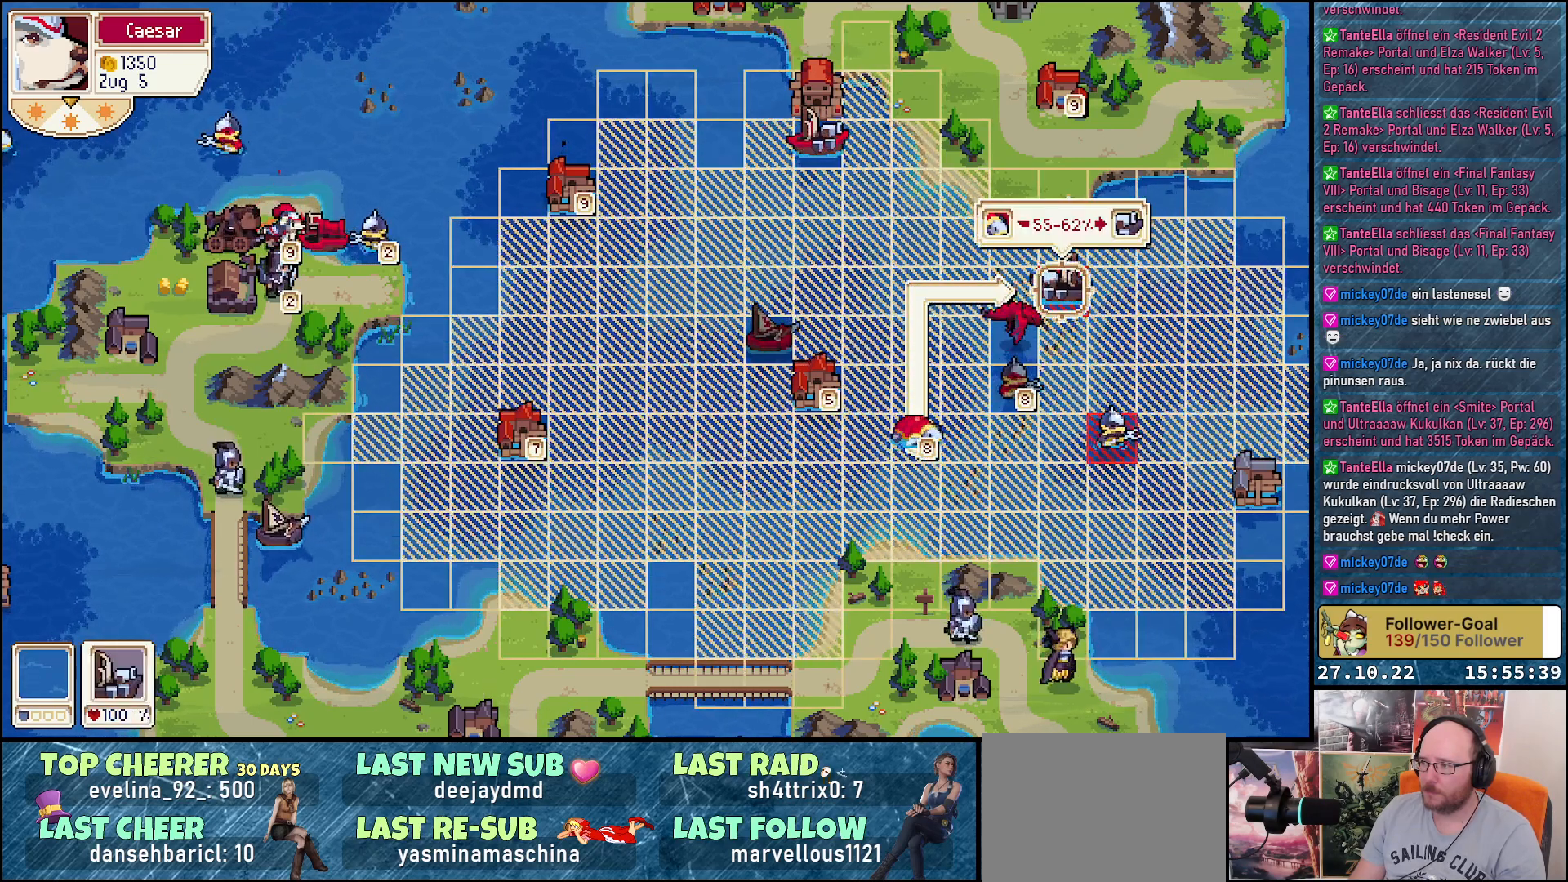
{"buttons": [], "right_stick": "center", "events": []}
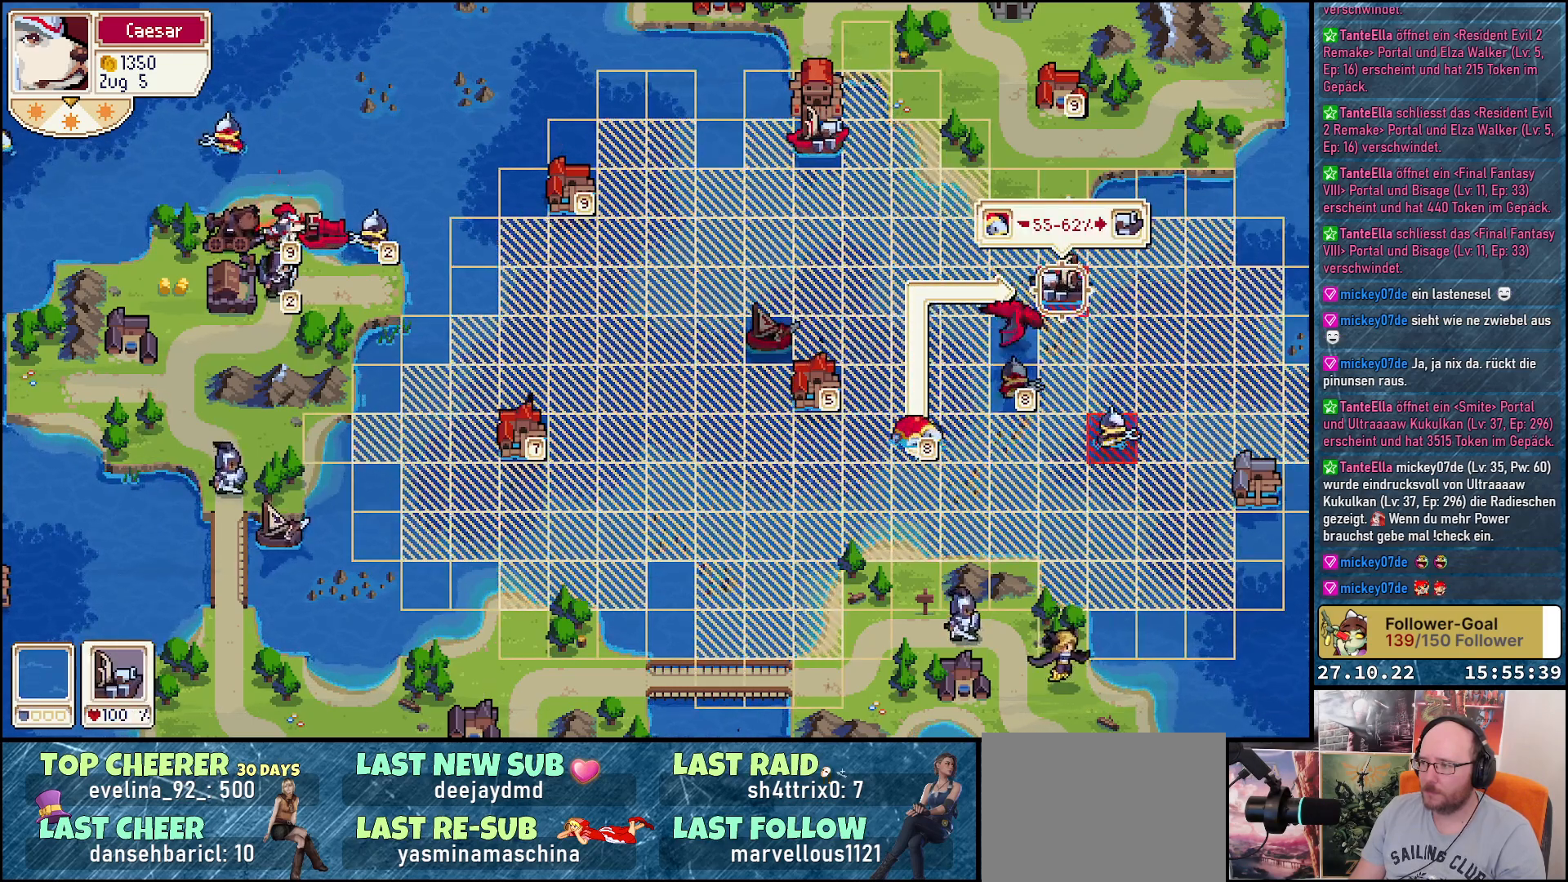
{"buttons": [], "right_stick": "center", "events": [[250, "B", "down"], [367, "B", "up"]]}
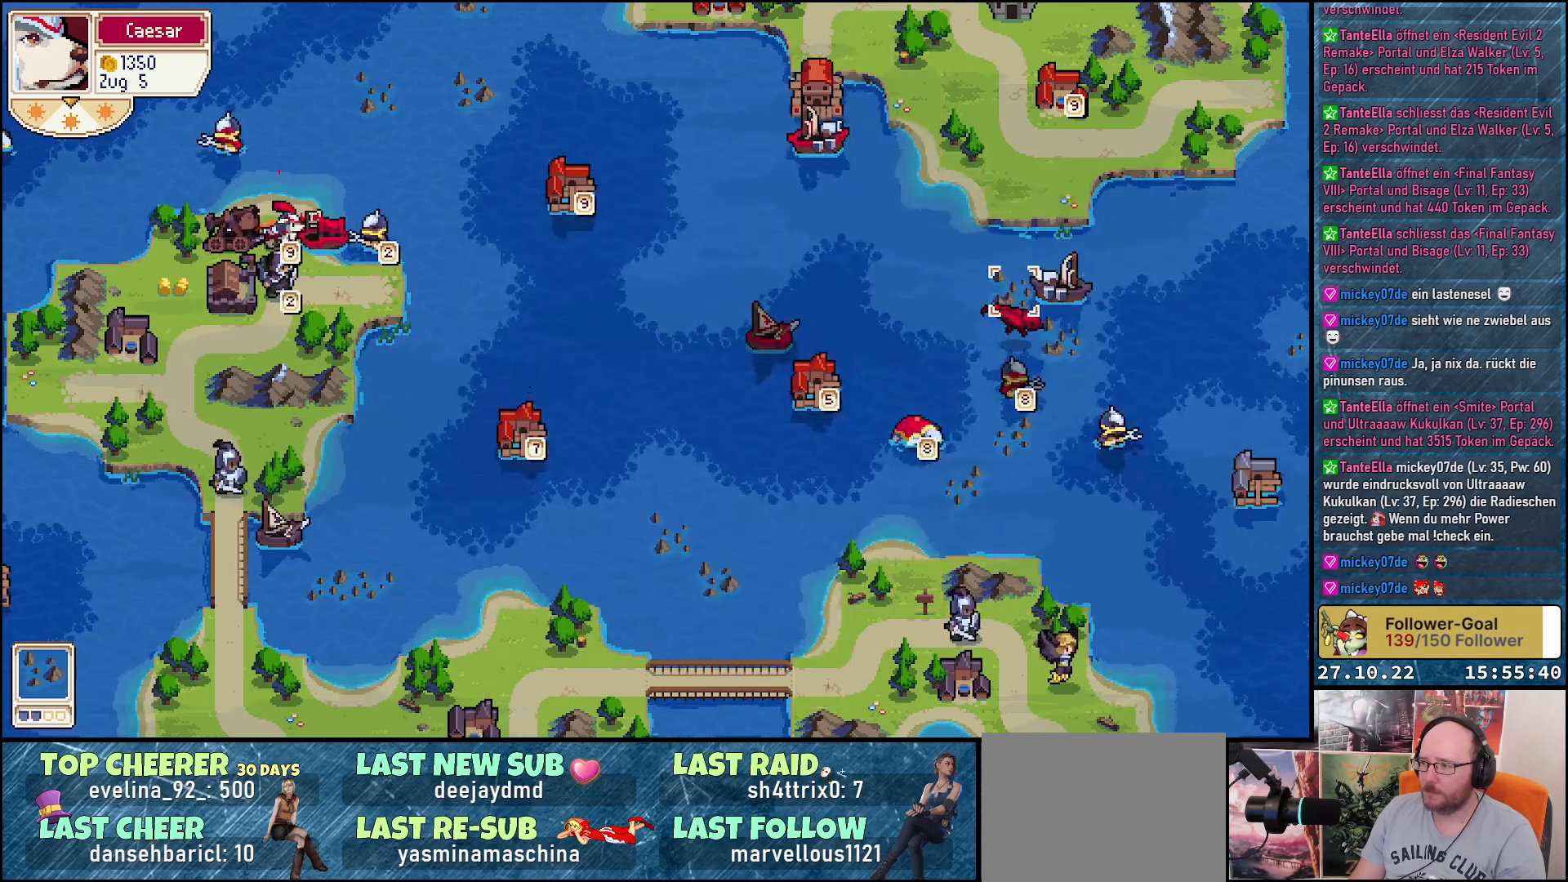
{"buttons": ["A"], "right_stick": "center", "events": [[17, "DPAD_LEFT", "down"], [133, "DPAD_LEFT", "up"], [267, "DPAD_DOWN", "down"], [350, "DPAD_DOWN", "up"], [500, "A", "down"]]}
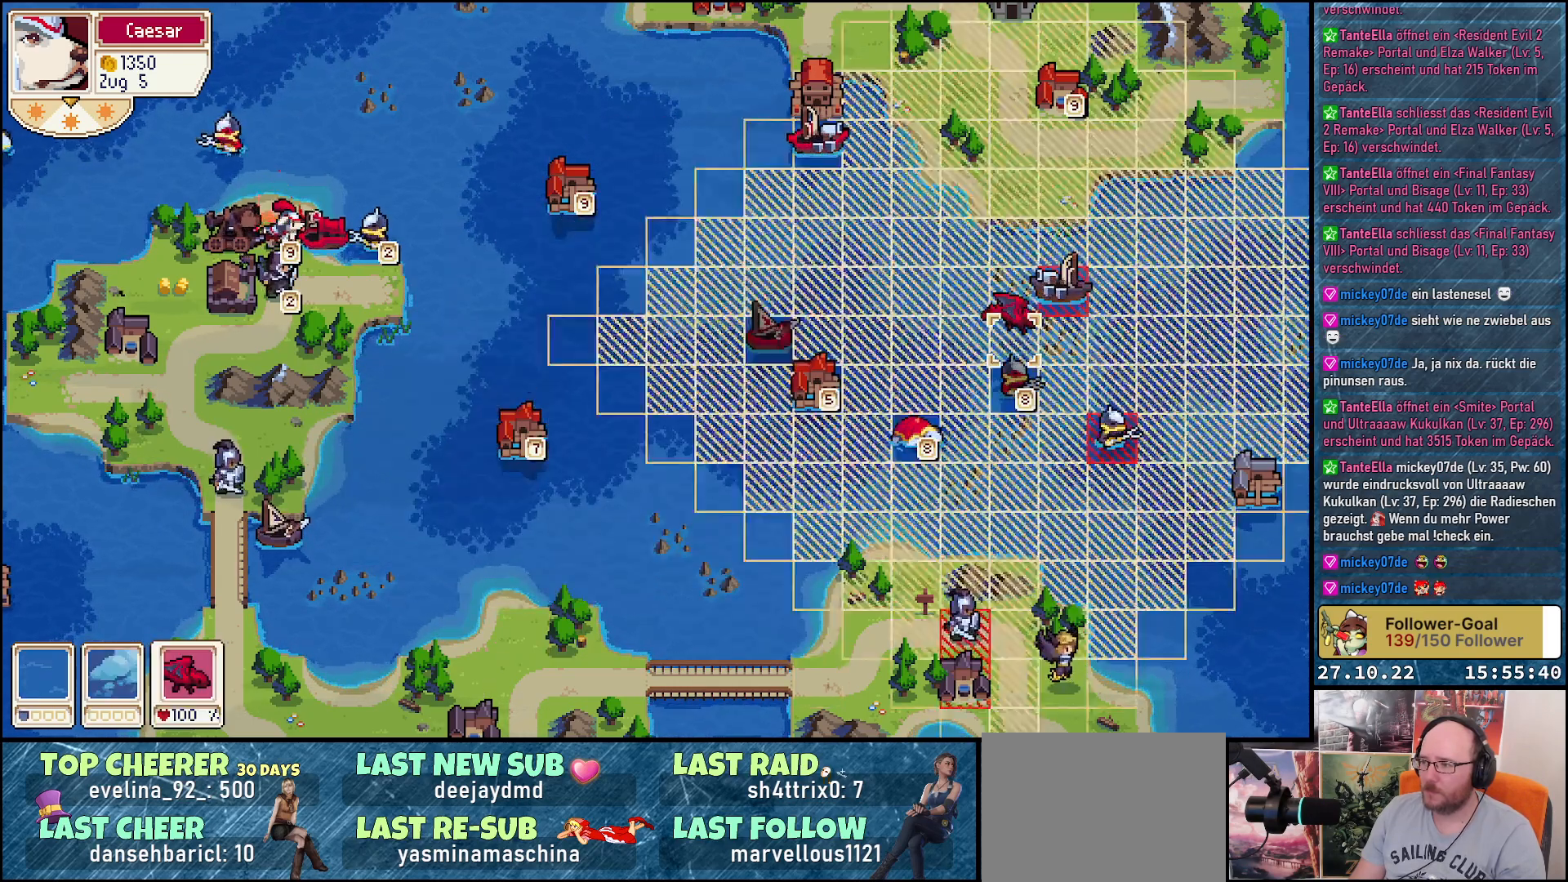
{"buttons": ["DPAD_RIGHT"], "right_stick": "center", "events": [[117, "A", "up"], [233, "DPAD_UP", "down"], [350, "DPAD_UP", "up"], [450, "DPAD_RIGHT", "down"]]}
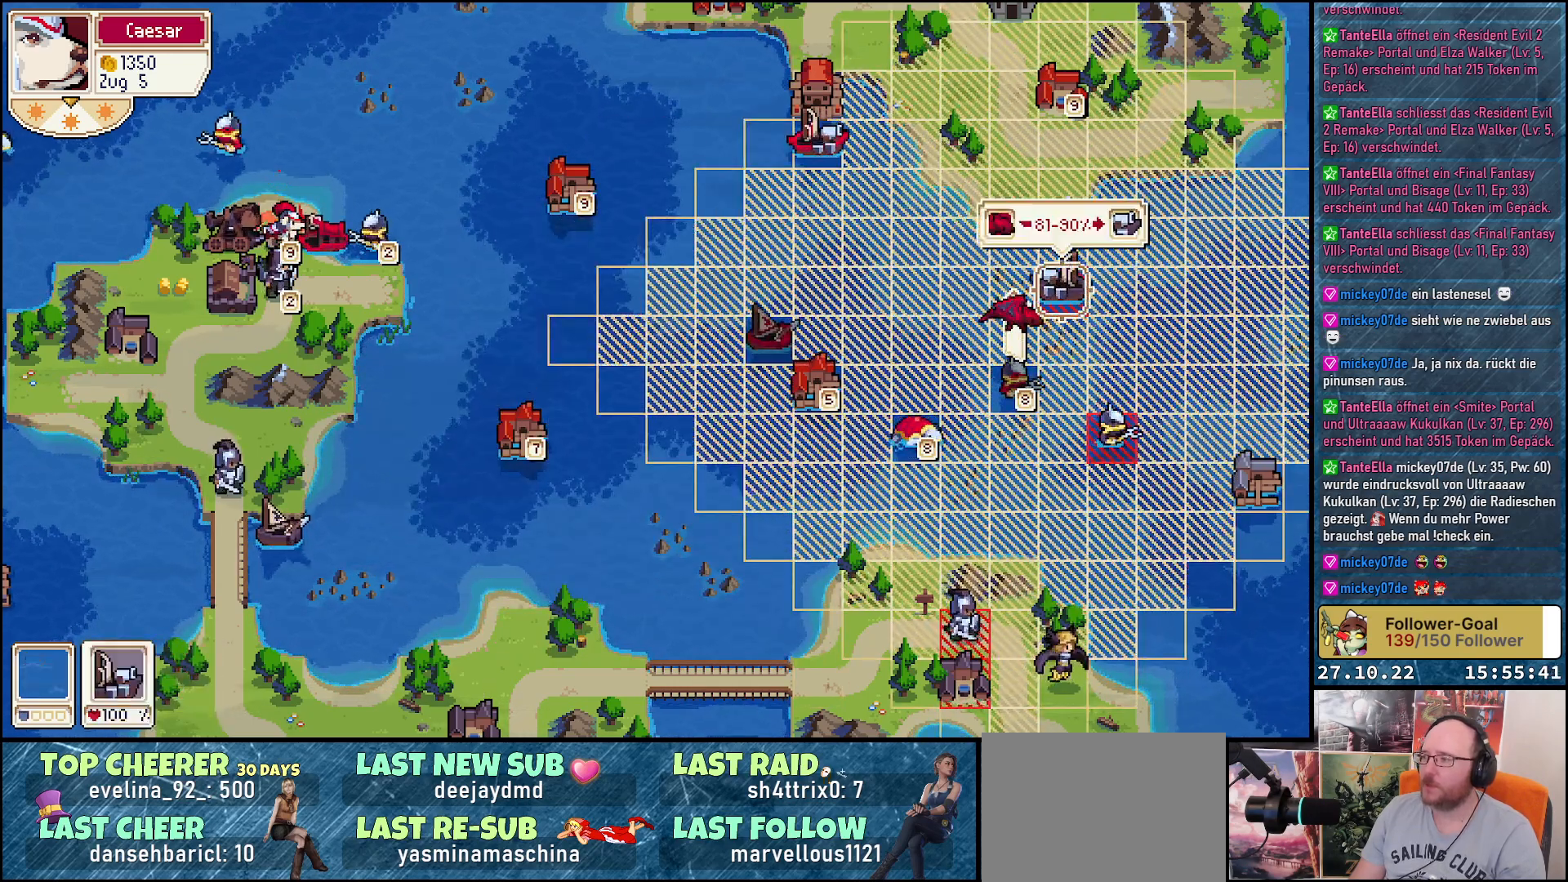
{"buttons": [], "right_stick": "center", "events": [[67, "DPAD_RIGHT", "up"]]}
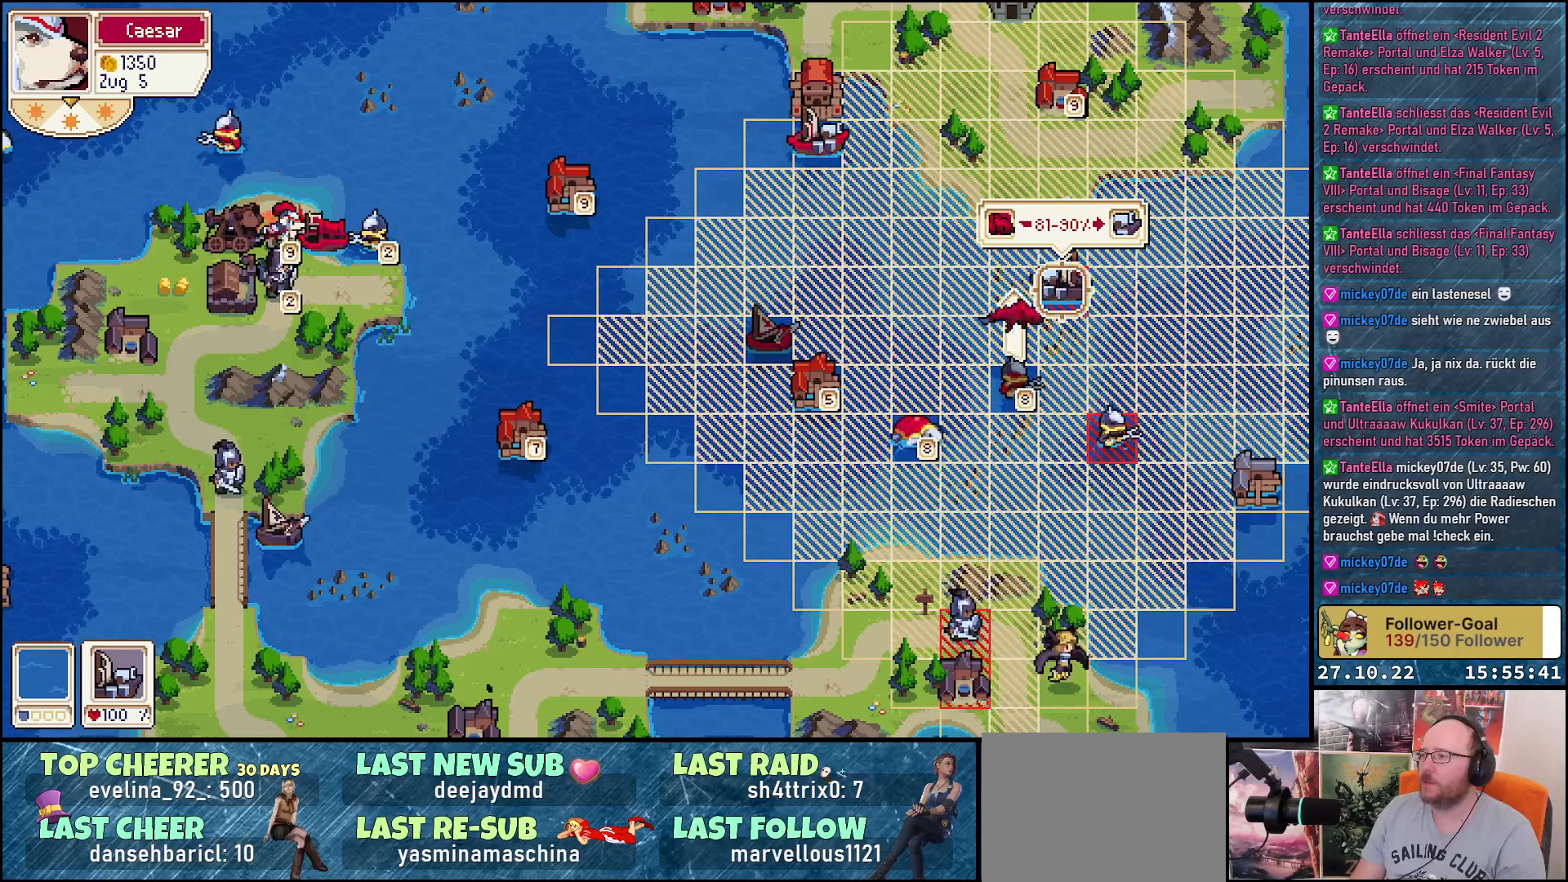
{"buttons": [], "right_stick": "center", "events": [[200, "DPAD_DOWN", "down"], [500, "DPAD_DOWN", "up"]]}
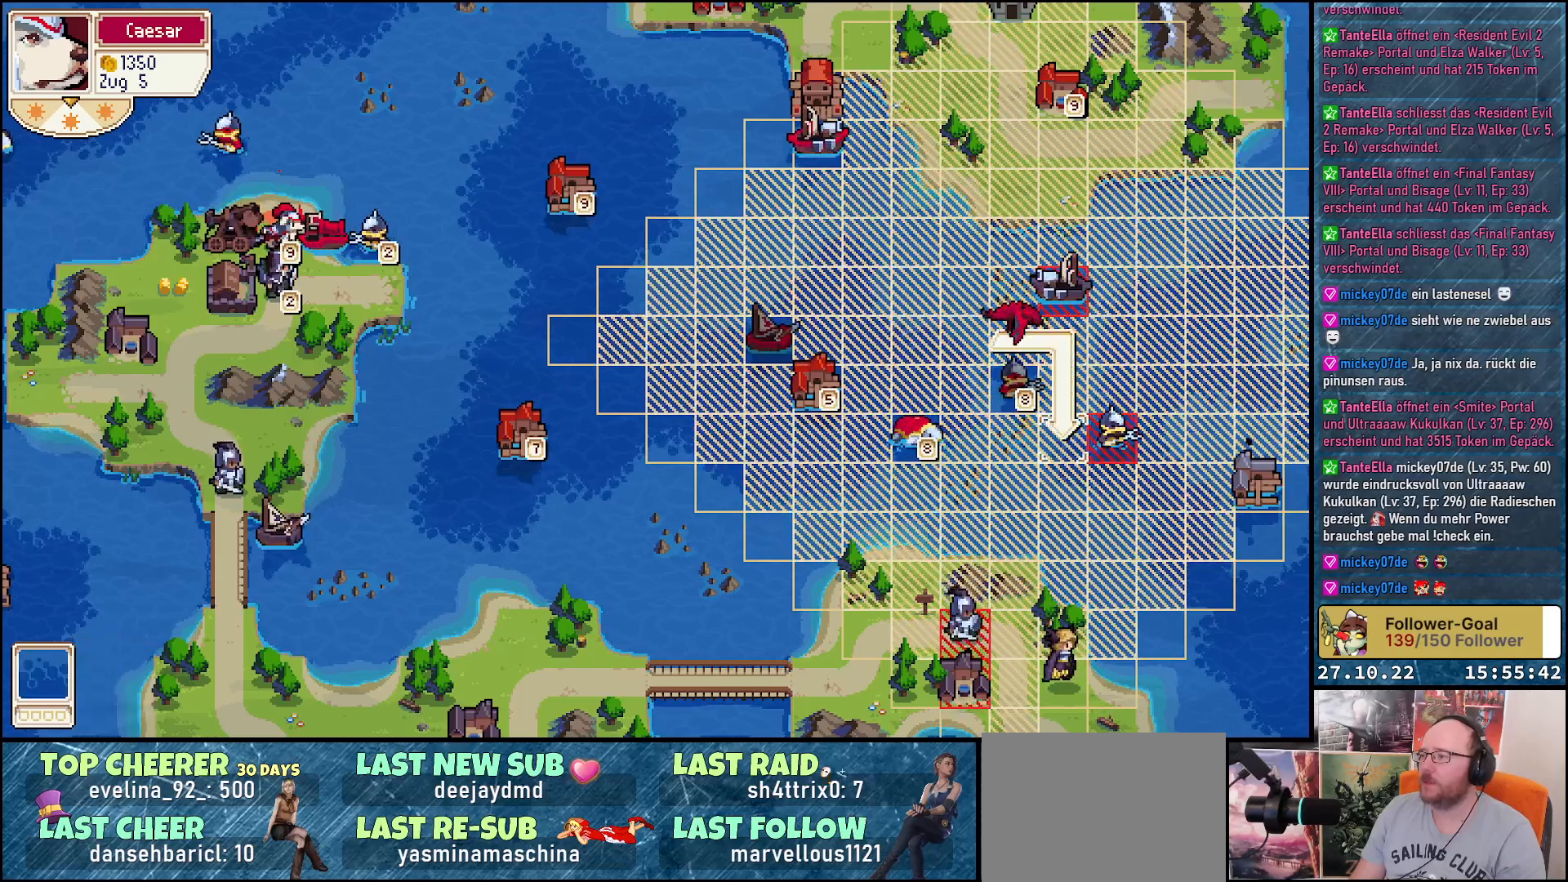
{"buttons": [], "right_stick": "center", "events": [[133, "DPAD_RIGHT", "down"], [300, "DPAD_RIGHT", "up"]]}
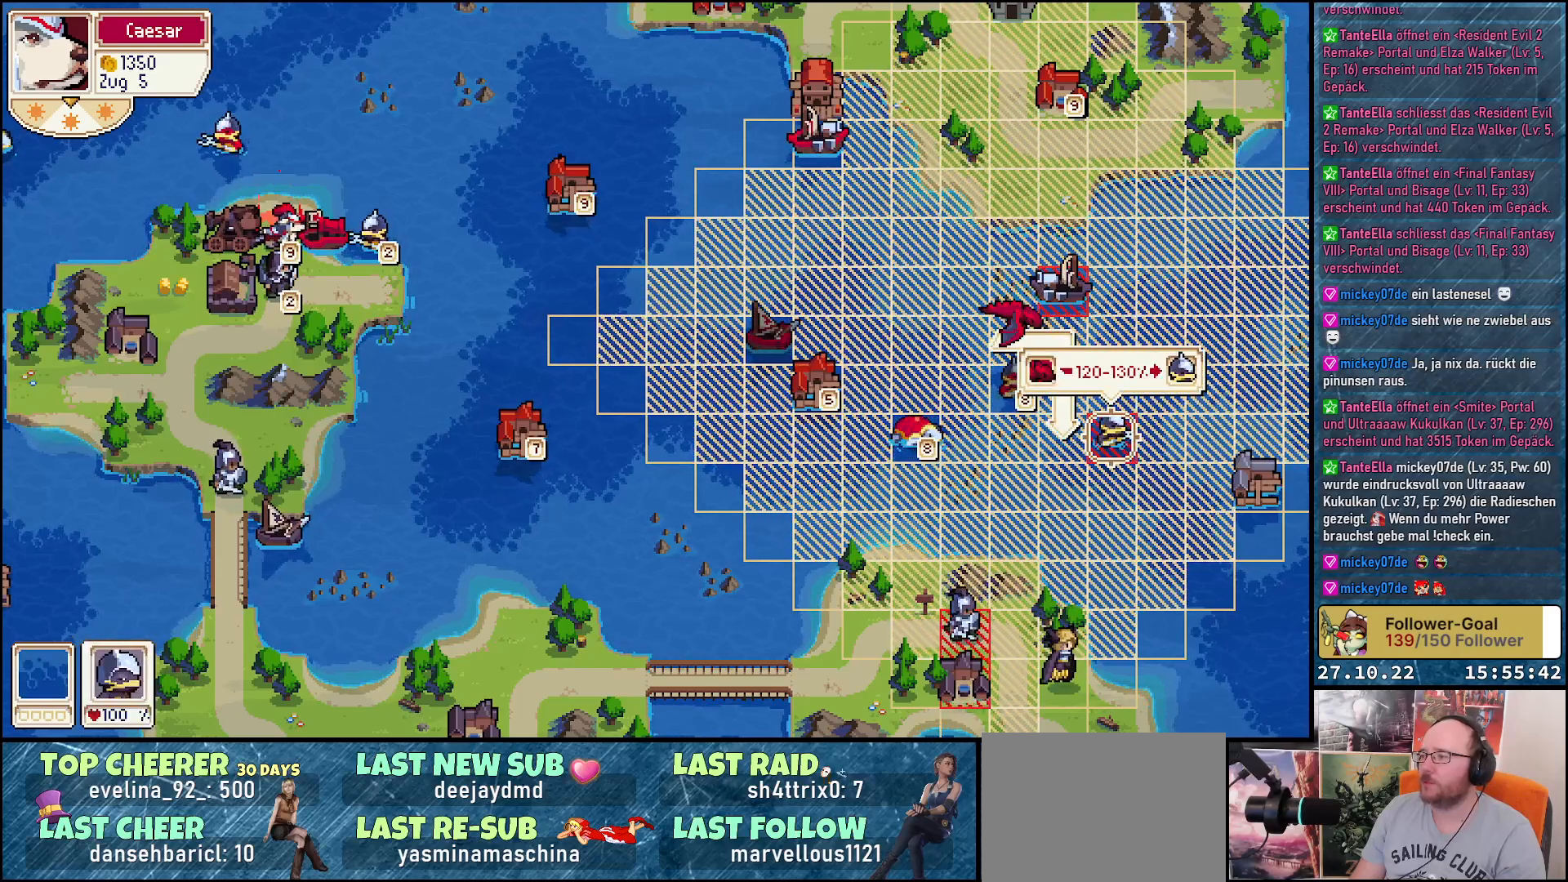
{"buttons": [], "right_stick": "center", "events": []}
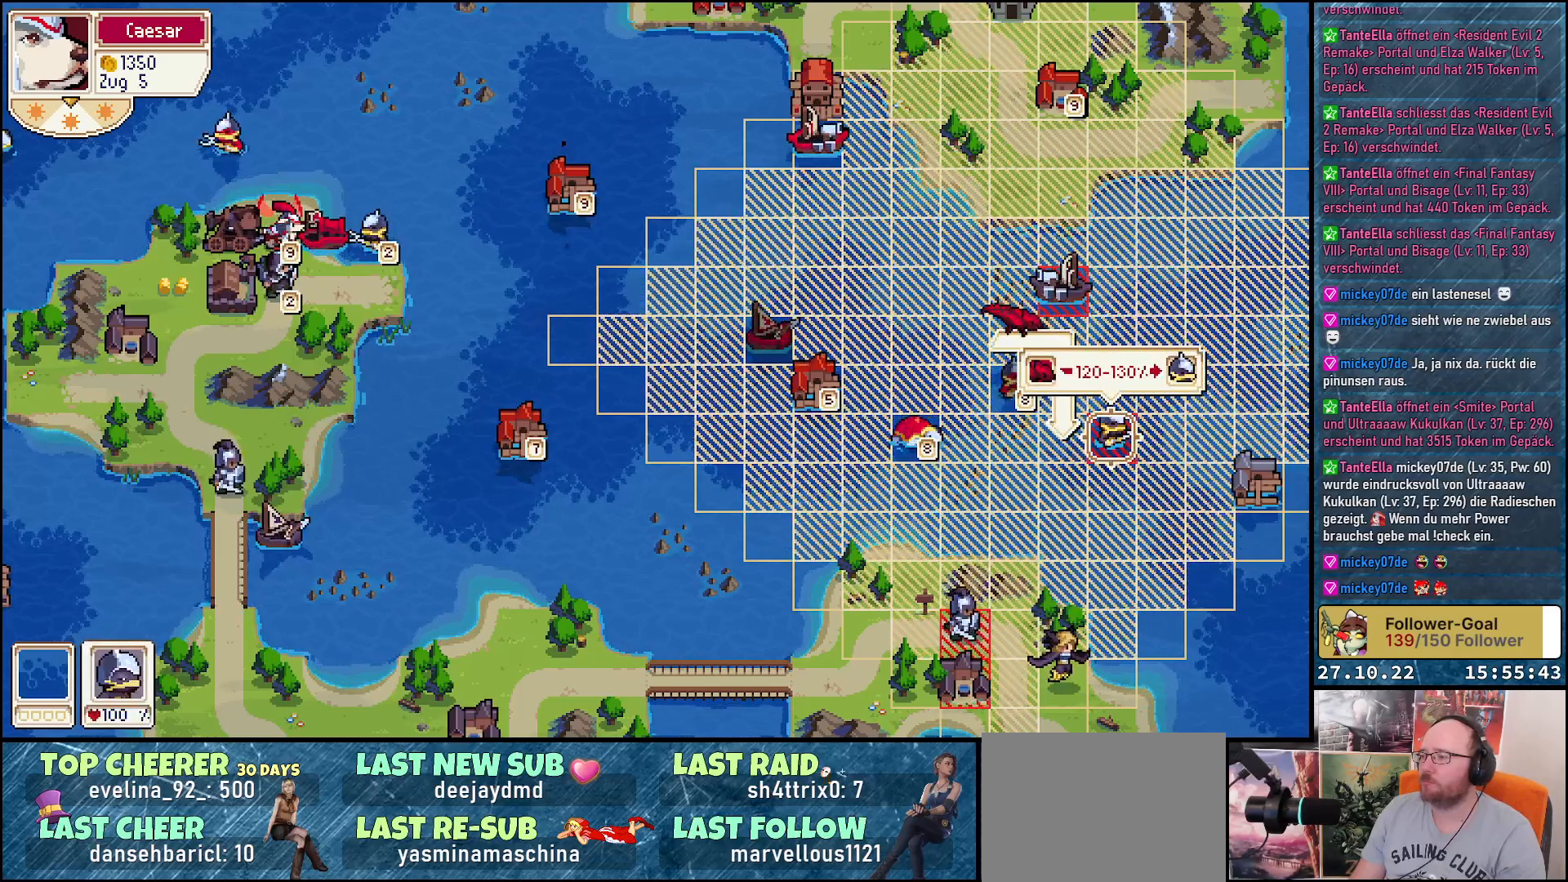
{"buttons": [], "right_stick": "center", "events": []}
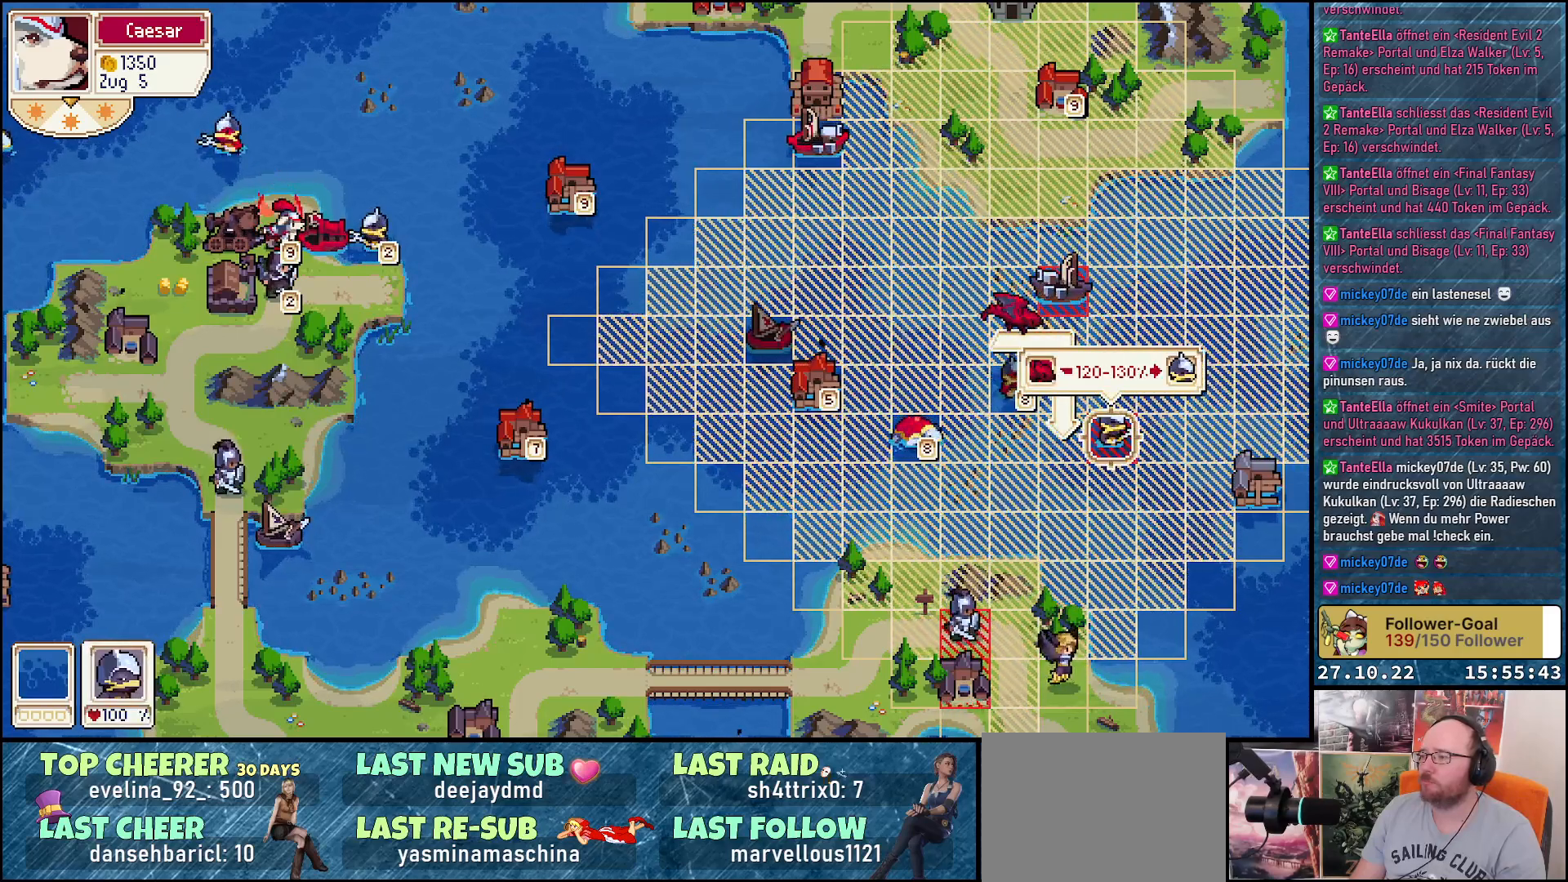
{"buttons": [], "right_stick": "center", "events": []}
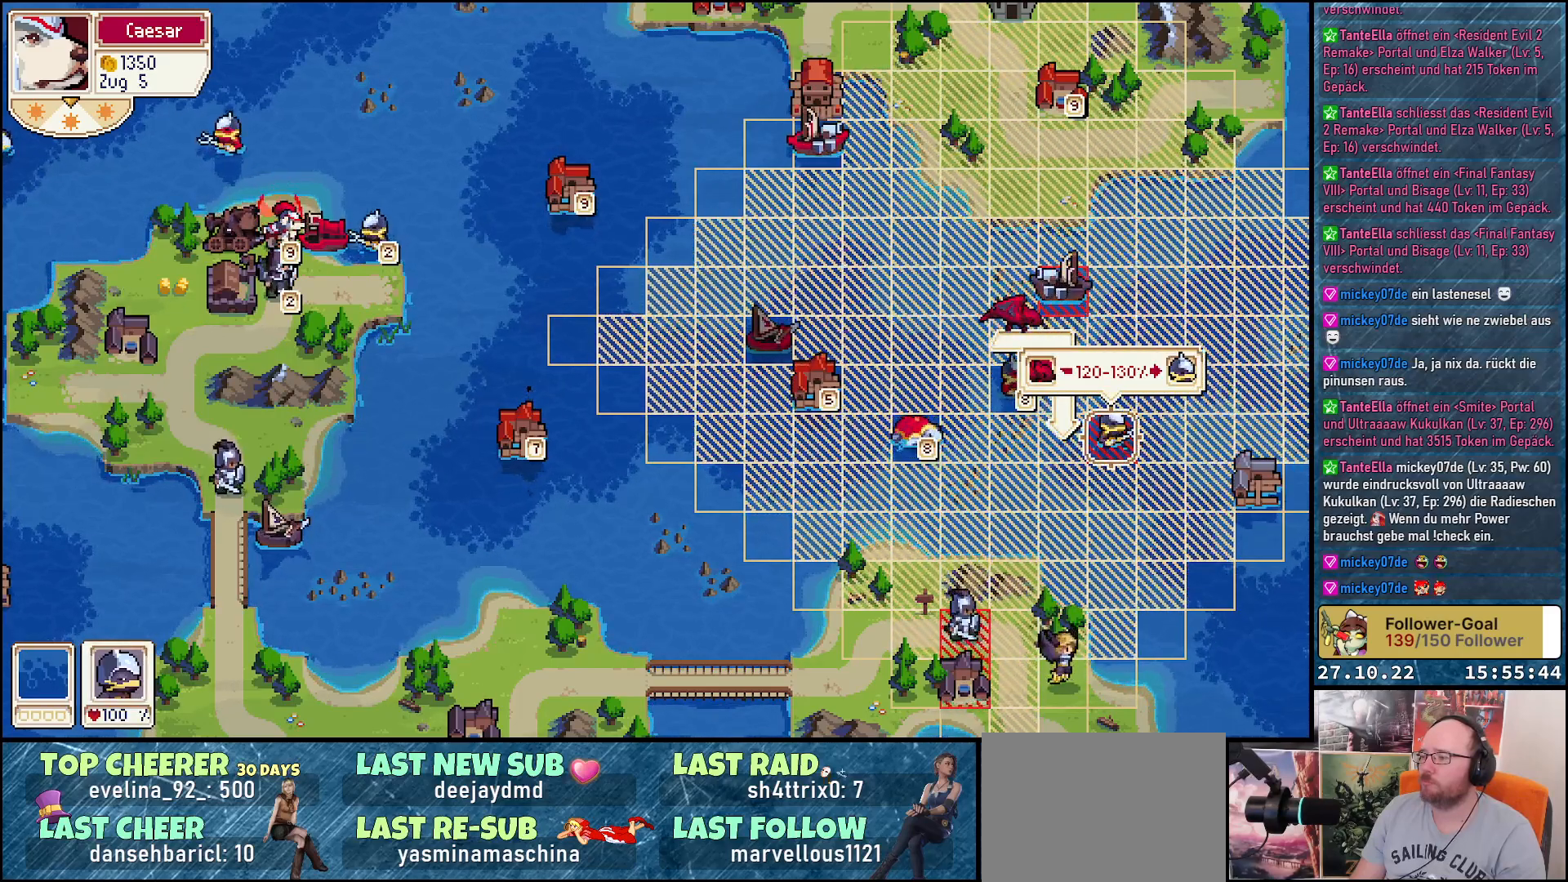
{"buttons": ["DPAD_LEFT"], "right_stick": "center", "events": [[450, "DPAD_LEFT", "down"]]}